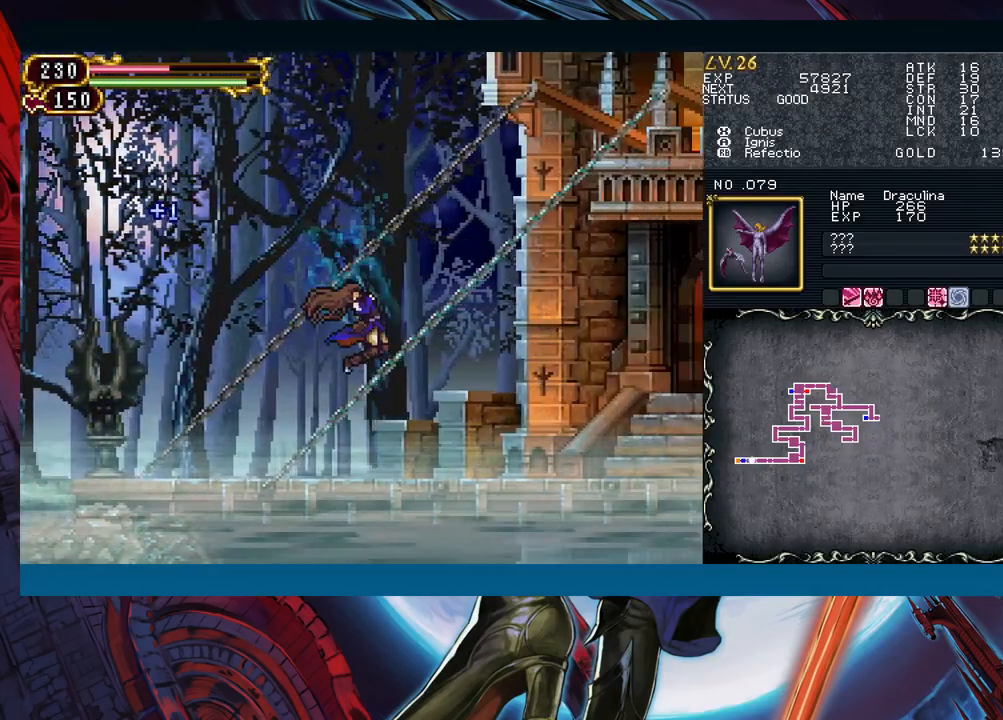
Gameplay with a controller (Xbox layout); each line is a JSON object with the inputs held at the frame after it. "events" lists button and stick changes between this image and that frame as [ms after this image, input, new state], when the widget could be followed in between. Not read: L2 L3 R2 R3 right_stick.
{"buttons": [], "left_stick": "down-right", "events": [[133, "left_stick", "left"], [150, "Y", "down"], [183, "B", "down"], [217, "Y", "up"], [233, "left_stick", "down-right"], [267, "B", "up"], [317, "B", "down"], [383, "B", "up"], [433, "B", "down"], [500, "B", "up"]]}
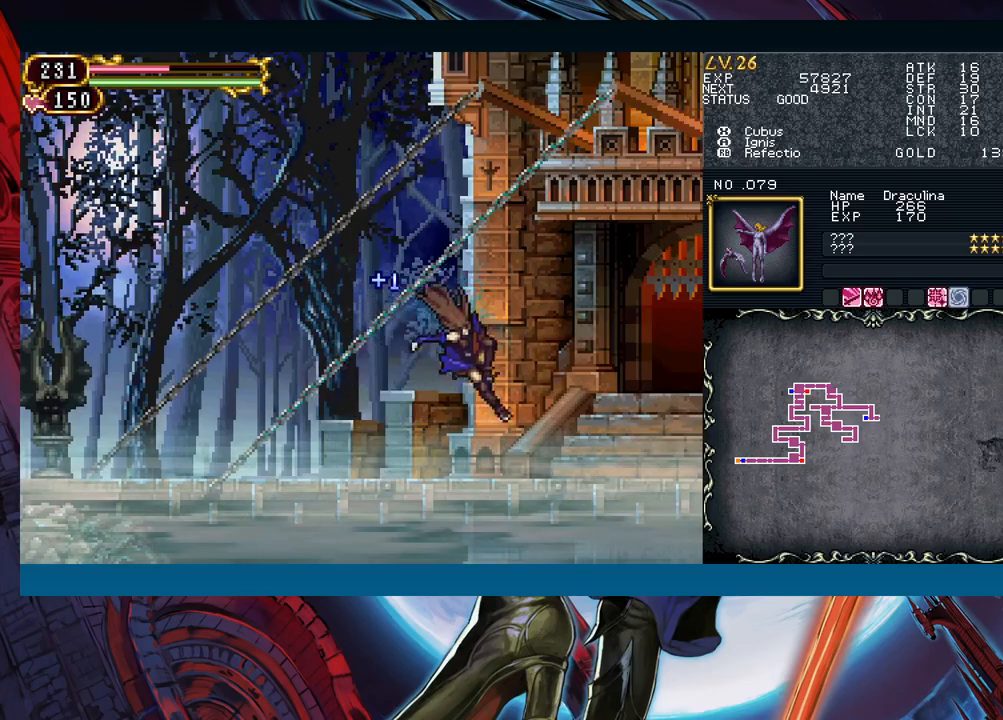
{"buttons": [], "left_stick": "left", "events": [[50, "left_stick", "left"], [83, "Y", "down"], [117, "B", "down"], [133, "Y", "up"], [167, "left_stick", "down-right"], [233, "B", "up"], [300, "B", "down"], [367, "B", "up"], [400, "B", "down"], [467, "B", "up"], [500, "left_stick", "left"]]}
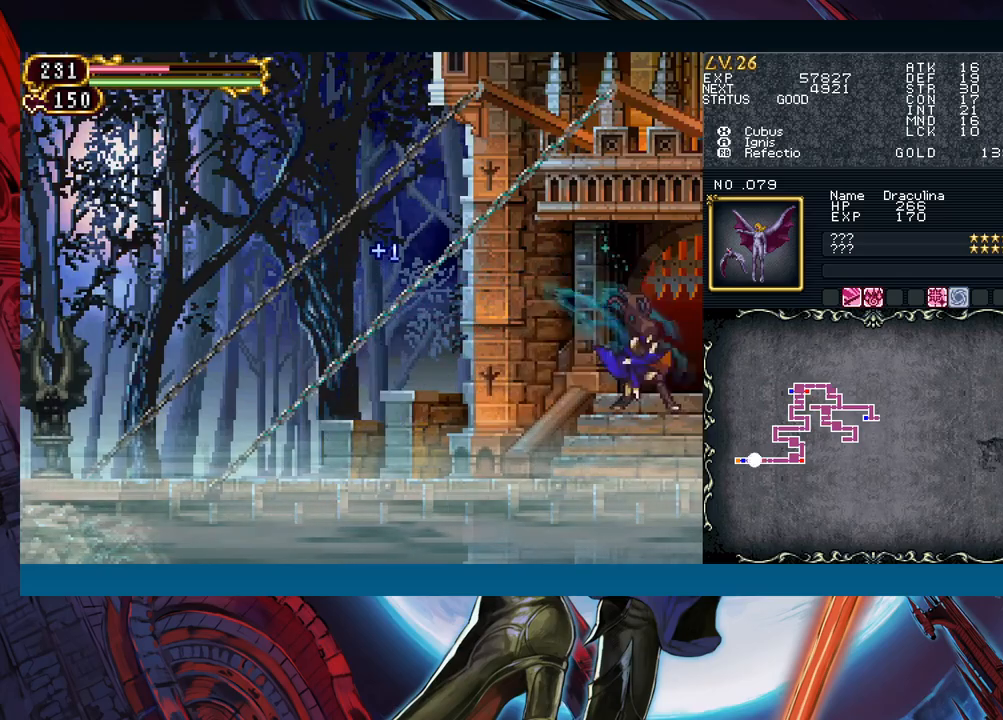
{"buttons": [], "left_stick": "down-right", "events": [[33, "Y", "down"], [67, "B", "down"], [83, "Y", "up"], [117, "left_stick", "down-right"], [150, "B", "up"]]}
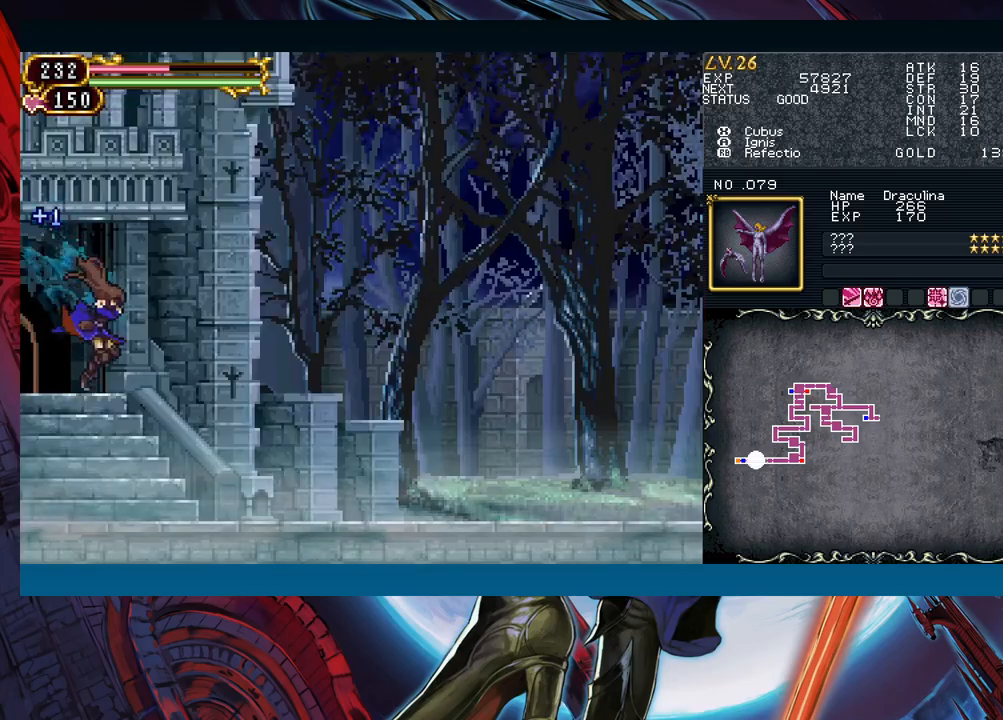
{"buttons": [], "left_stick": "down-right", "events": [[83, "left_stick", "left"], [117, "Y", "down"], [133, "B", "down"], [133, "Y", "up"], [183, "left_stick", "down-right"], [217, "B", "up"]]}
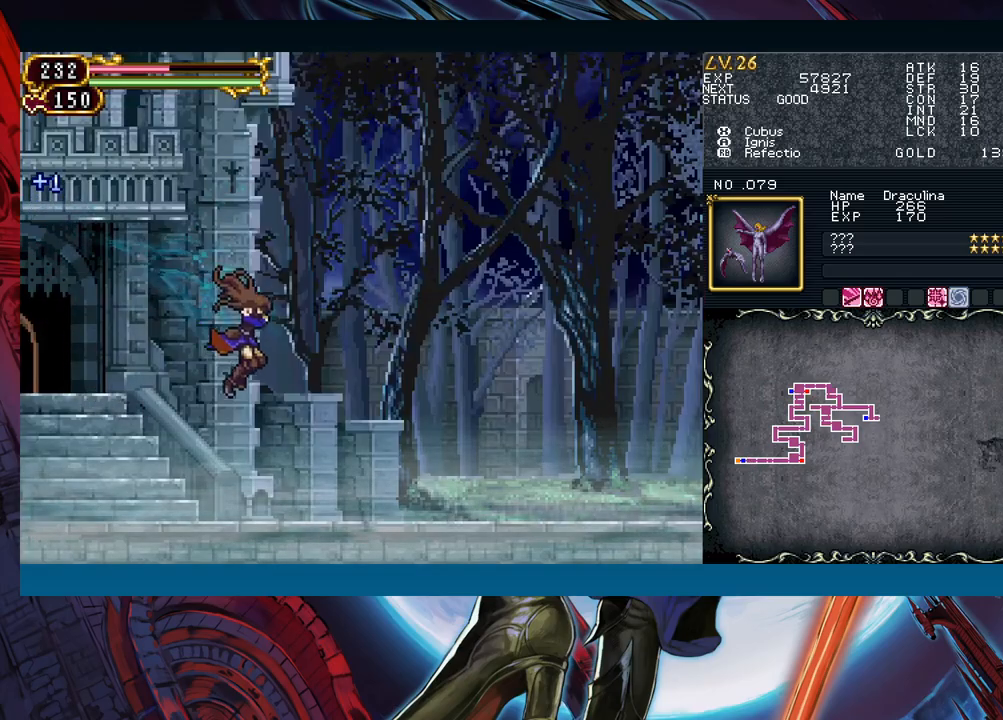
{"buttons": ["B"], "left_stick": "left", "events": [[100, "B", "down"], [183, "B", "up"], [267, "B", "down"], [333, "B", "up"], [450, "Y", "down"], [450, "left_stick", "left"], [500, "B", "down"], [500, "Y", "up"]]}
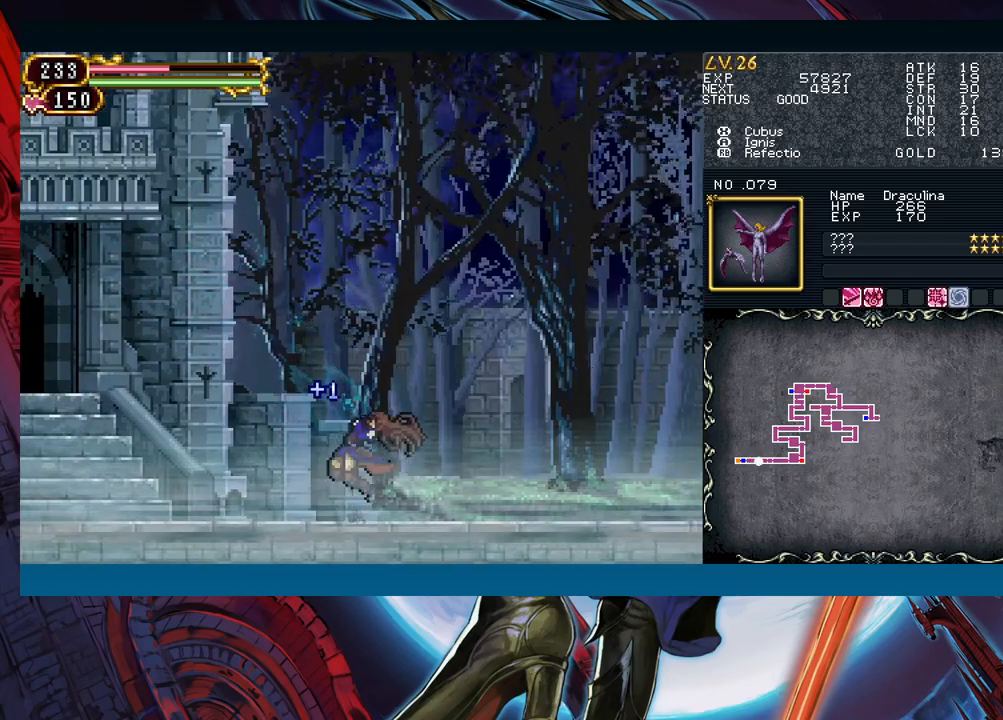
{"buttons": [], "left_stick": "down", "events": [[67, "B", "up"], [67, "left_stick", "down-right"], [133, "B", "down"], [200, "B", "up"], [250, "B", "down"], [300, "B", "up"], [383, "left_stick", "left"], [400, "Y", "down"], [433, "B", "down"], [433, "Y", "up"], [467, "left_stick", "down"], [500, "B", "up"]]}
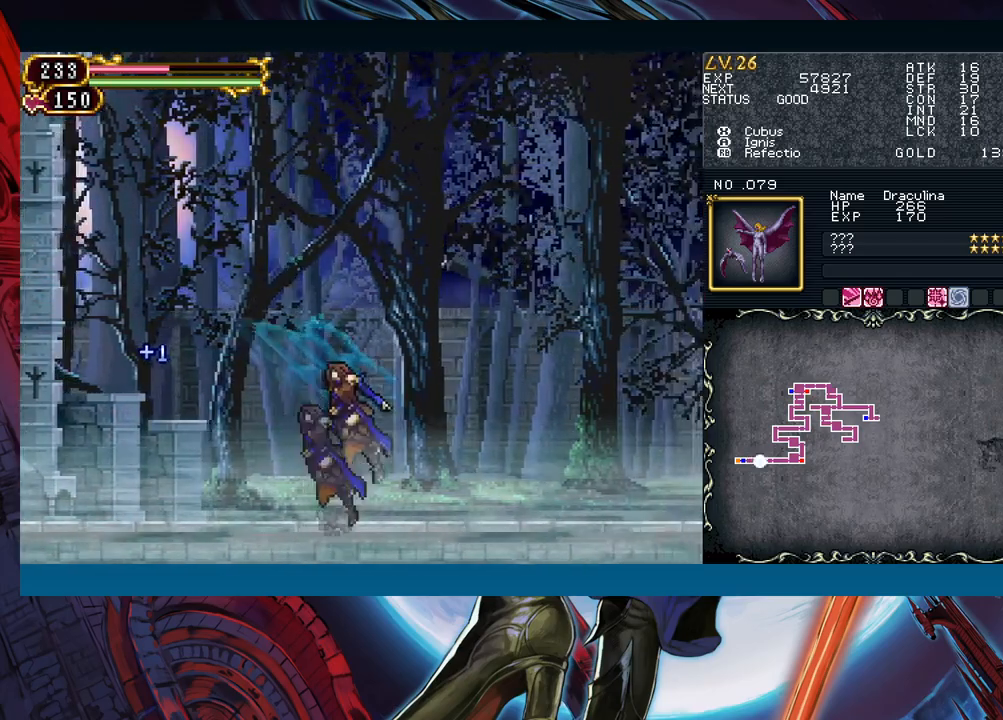
{"buttons": [], "left_stick": "down-right", "events": [[17, "left_stick", "down-right"], [67, "B", "down"], [167, "B", "up"], [183, "B", "down"], [217, "B", "up"], [317, "left_stick", "down-left"], [333, "Y", "down"], [367, "B", "down"], [383, "Y", "up"], [450, "B", "up"], [467, "left_stick", "down-right"]]}
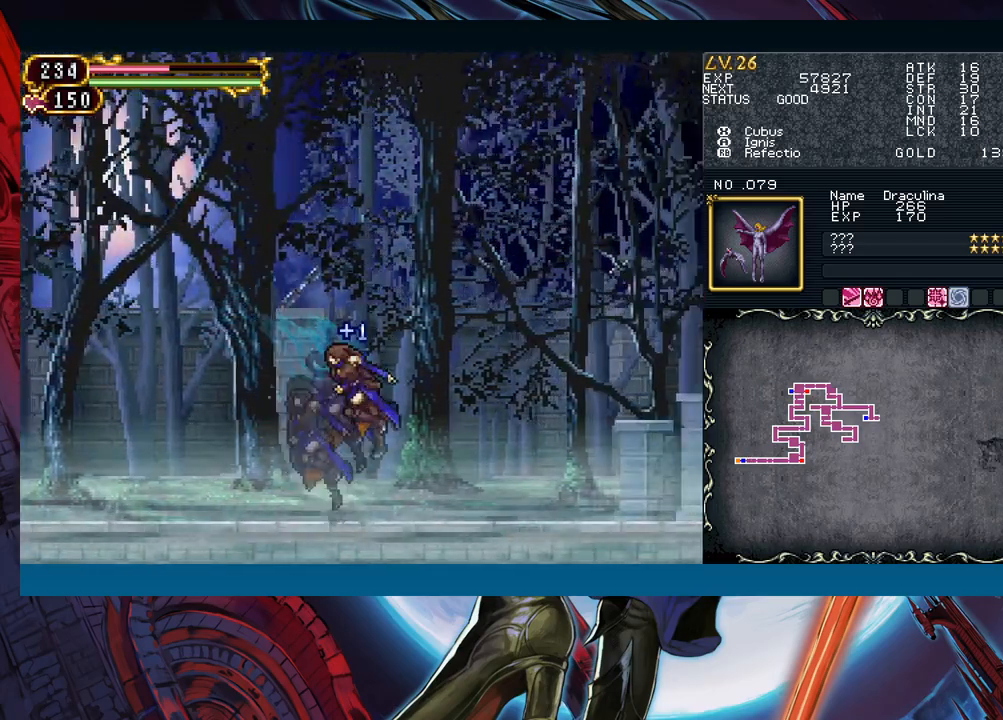
{"buttons": ["B"], "left_stick": "down-right", "events": [[17, "B", "down"], [83, "B", "up"], [150, "B", "down"], [183, "B", "up"], [267, "Y", "down"], [267, "left_stick", "left"], [333, "B", "down"], [333, "Y", "up"], [367, "left_stick", "down"], [417, "B", "up"], [417, "left_stick", "down-right"], [467, "B", "down"]]}
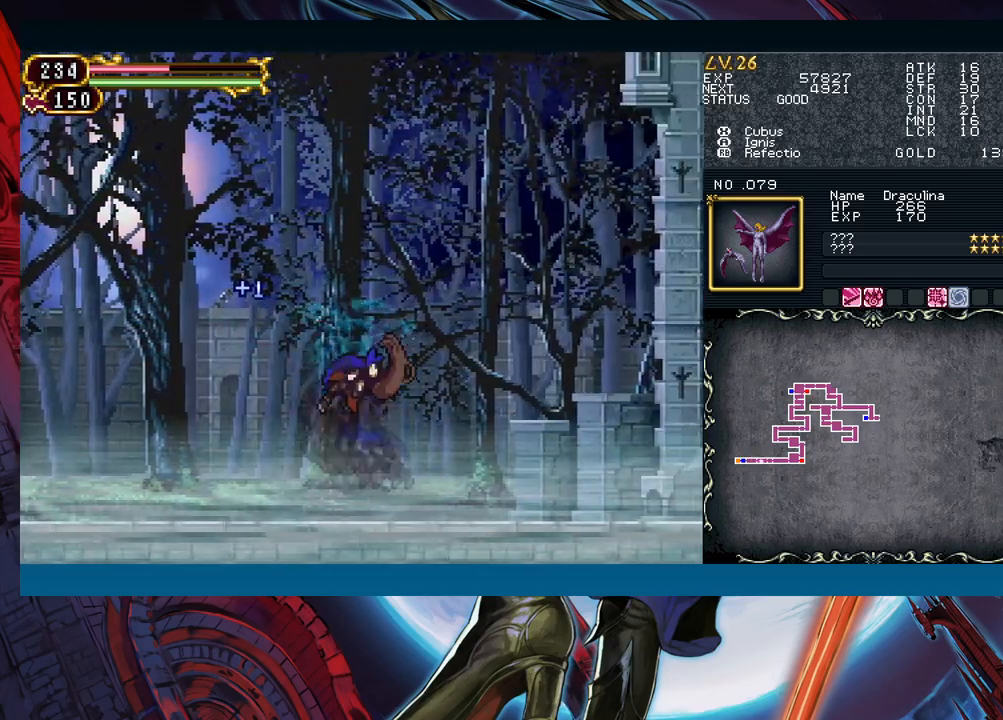
{"buttons": [], "left_stick": "down-right", "events": [[33, "B", "up"], [83, "B", "down"], [133, "B", "up"], [200, "left_stick", "left"], [233, "Y", "down"], [283, "B", "down"], [300, "Y", "up"], [317, "left_stick", "down-right"], [350, "B", "up"], [417, "B", "down"], [483, "B", "up"]]}
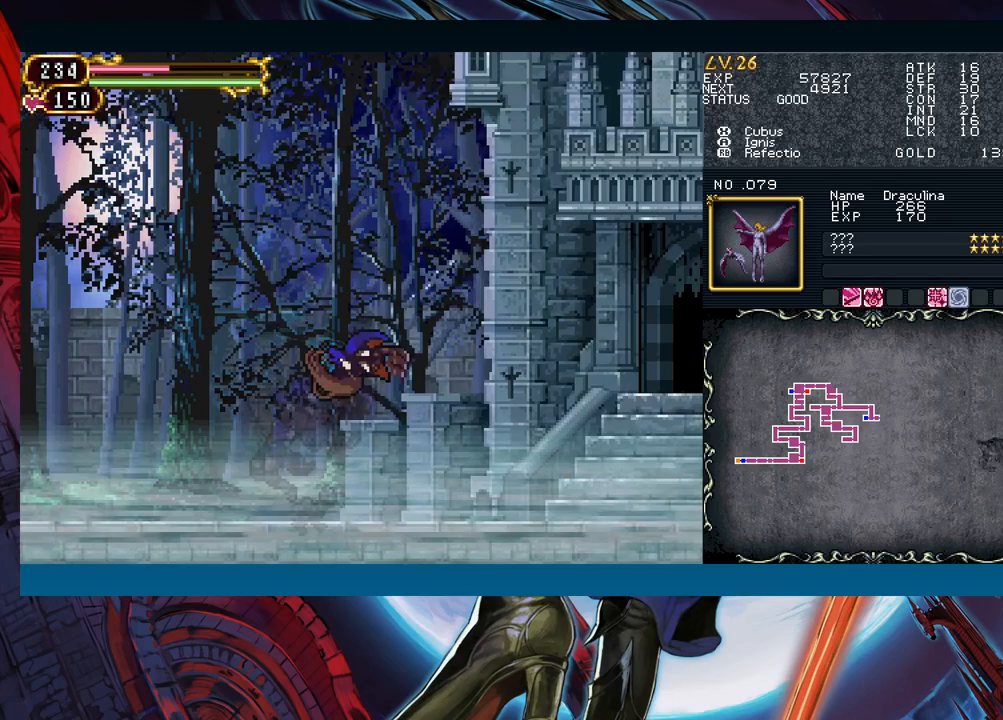
{"buttons": [], "left_stick": "down-right", "events": [[33, "B", "down"], [67, "B", "up"], [150, "left_stick", "left"], [167, "Y", "down"], [217, "B", "down"], [217, "Y", "up"], [267, "left_stick", "down-right"], [317, "B", "up"], [367, "B", "down"], [500, "B", "up"]]}
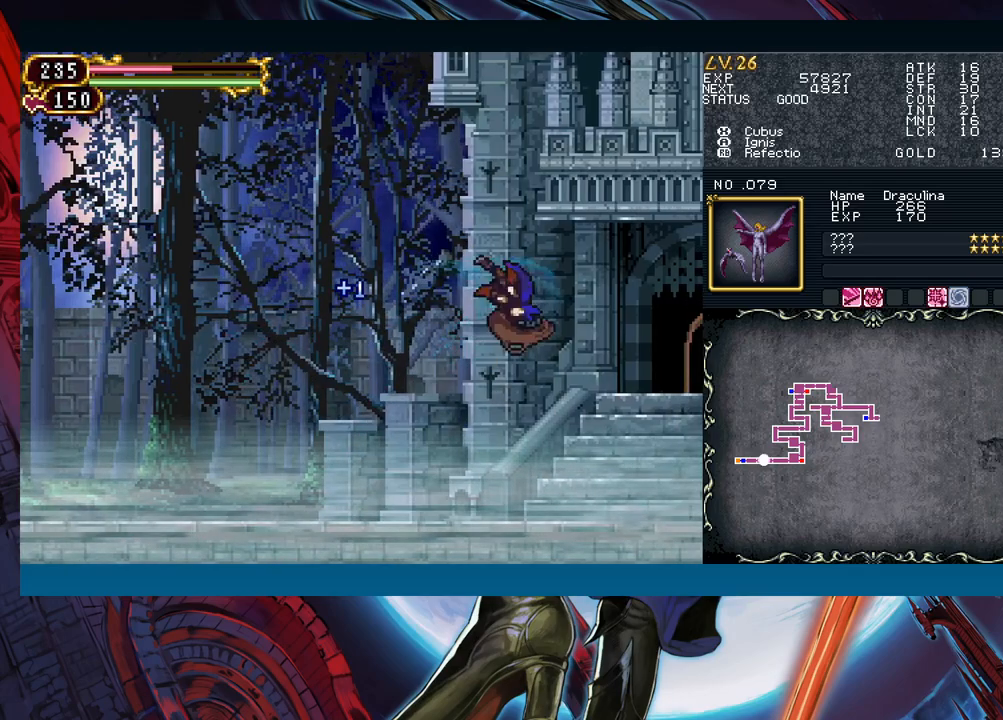
{"buttons": [], "left_stick": "down-right", "events": [[67, "B", "down"], [167, "B", "up"], [167, "left_stick", "left"], [217, "Y", "down"], [267, "B", "down"], [267, "Y", "up"], [283, "left_stick", "down-right"], [350, "B", "up"], [417, "B", "down"], [467, "B", "up"]]}
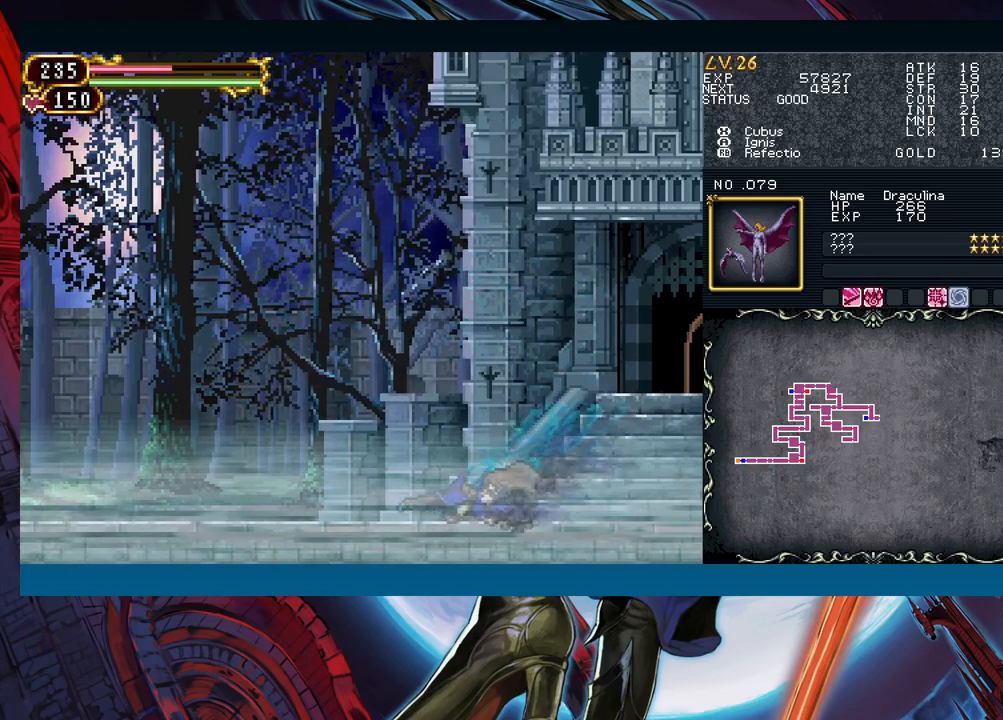
{"buttons": ["B"], "left_stick": "up-left", "events": [[17, "B", "down"], [100, "B", "up"], [217, "left_stick", "center"], [283, "left_stick", "right"], [417, "left_stick", "up-left"], [467, "Y", "down"], [500, "B", "down"], [500, "Y", "up"]]}
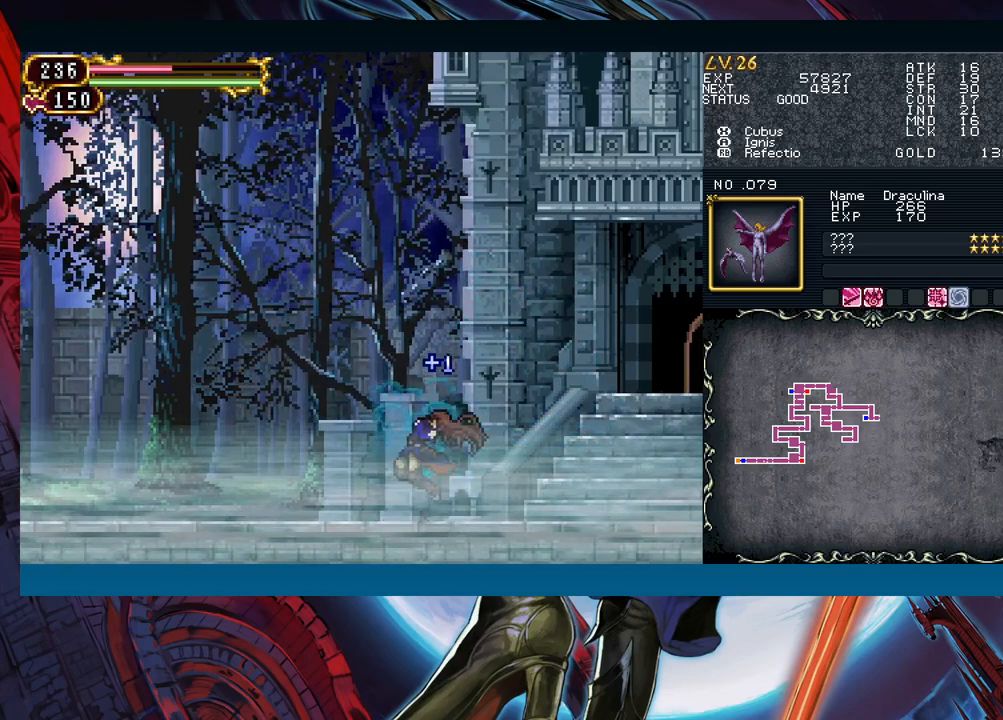
{"buttons": ["B"], "left_stick": "down-right", "events": [[33, "left_stick", "down-right"], [133, "B", "up"], [200, "B", "down"], [350, "B", "up"], [417, "B", "down"]]}
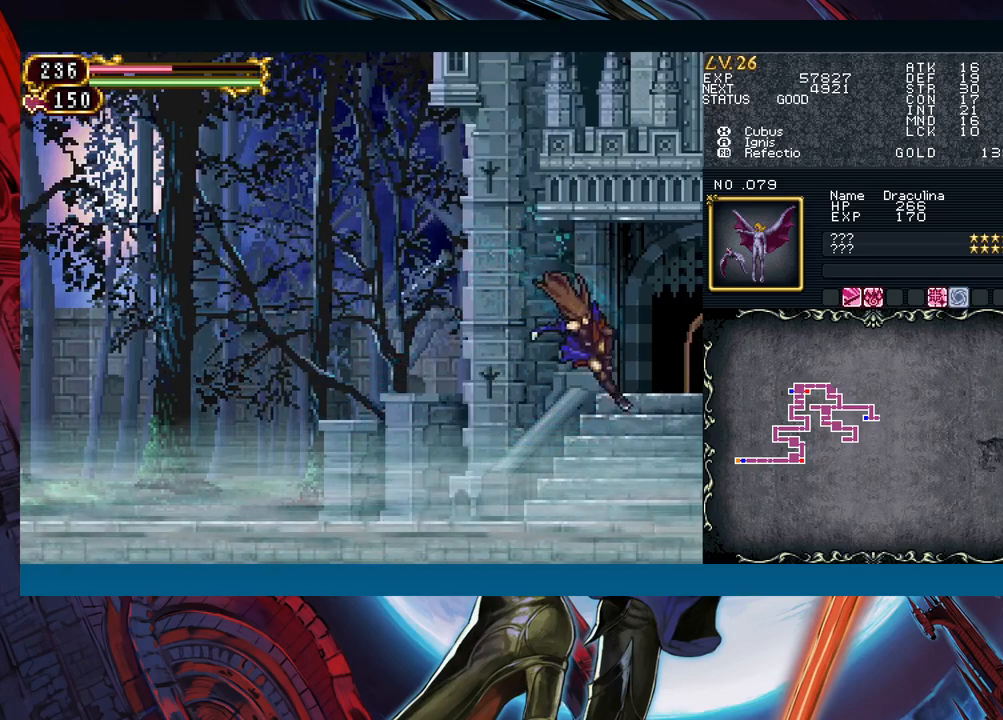
{"buttons": [], "left_stick": "down-right", "events": [[17, "B", "up"], [33, "left_stick", "left"], [83, "Y", "down"], [117, "B", "down"], [133, "Y", "up"], [150, "left_stick", "down-right"], [200, "B", "up"], [250, "B", "down"], [350, "B", "up"], [400, "B", "down"], [500, "B", "up"]]}
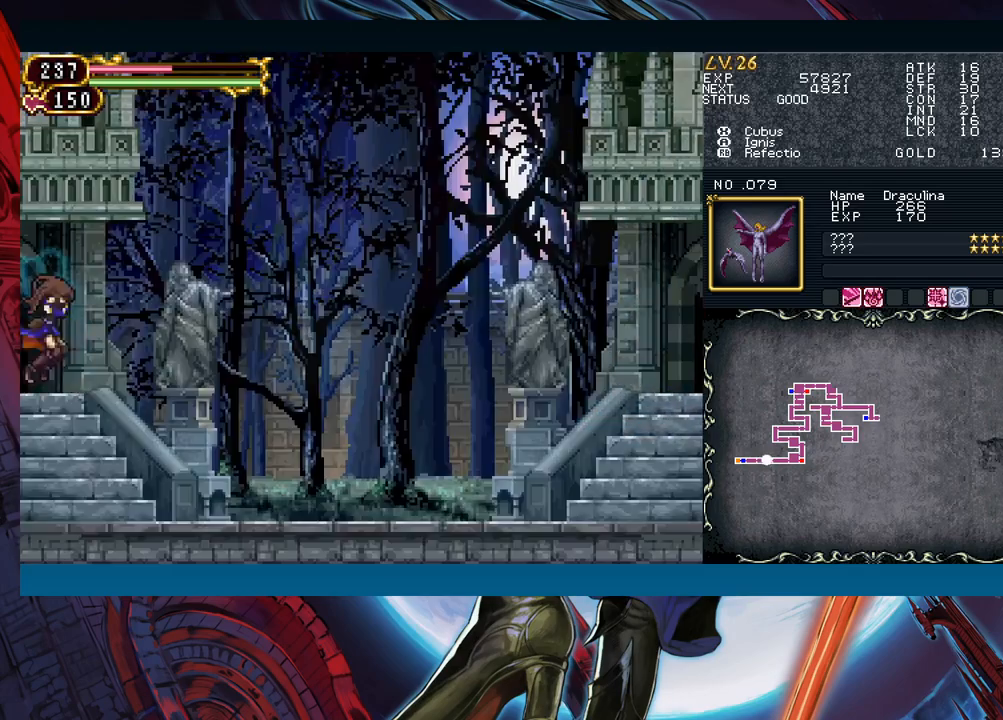
{"buttons": [], "left_stick": "down-right", "events": [[167, "left_stick", "left"], [200, "Y", "down"], [233, "B", "down"], [233, "Y", "up"], [283, "left_stick", "down-right"], [300, "B", "up"]]}
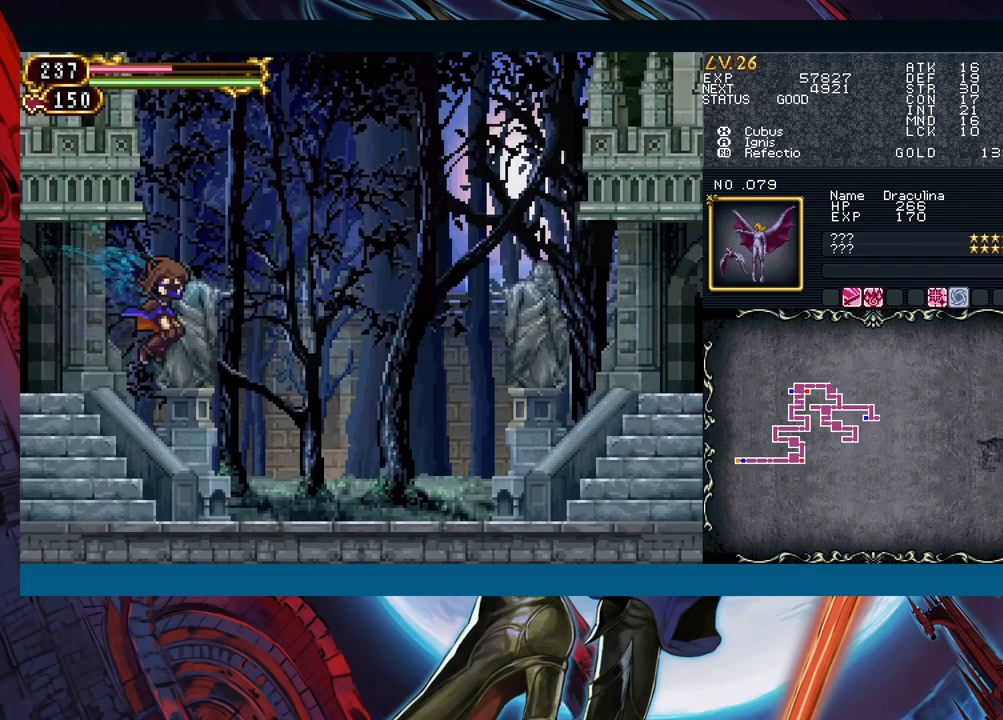
{"buttons": ["B"], "left_stick": "down-right", "events": [[283, "left_stick", "left"], [317, "Y", "down"], [367, "B", "down"], [367, "Y", "up"], [400, "left_stick", "down-right"], [433, "B", "up"], [483, "B", "down"]]}
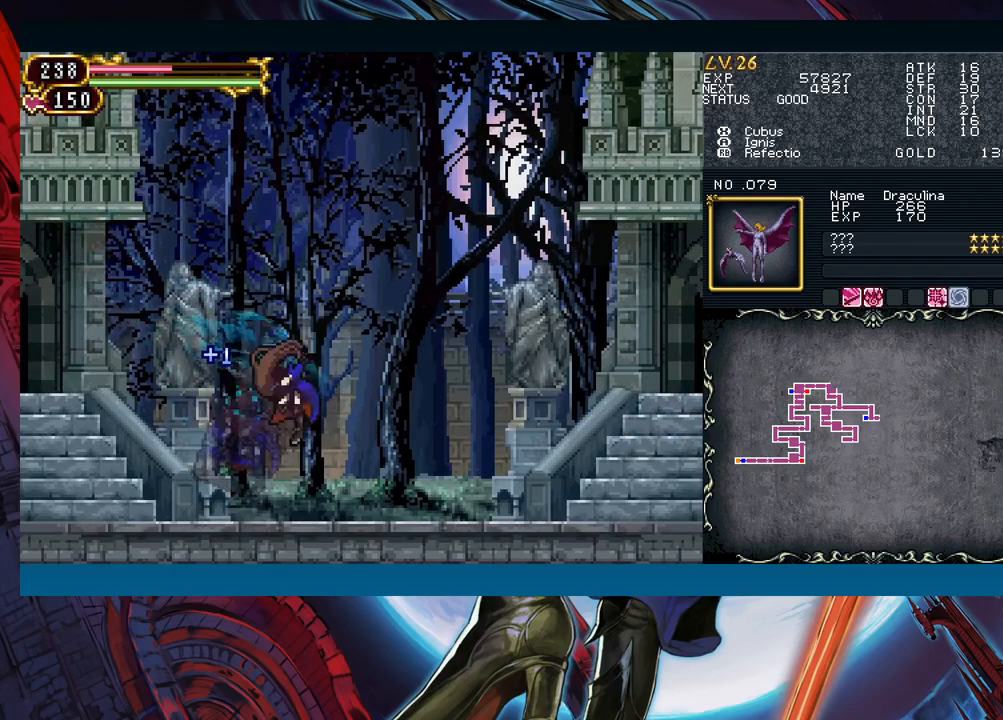
{"buttons": [], "left_stick": "down-right", "events": [[50, "B", "up"], [83, "B", "down"], [133, "B", "up"], [200, "left_stick", "left"], [233, "Y", "down"], [283, "B", "down"], [283, "Y", "up"], [317, "left_stick", "down-right"], [367, "B", "up"], [417, "B", "down"], [467, "B", "up"]]}
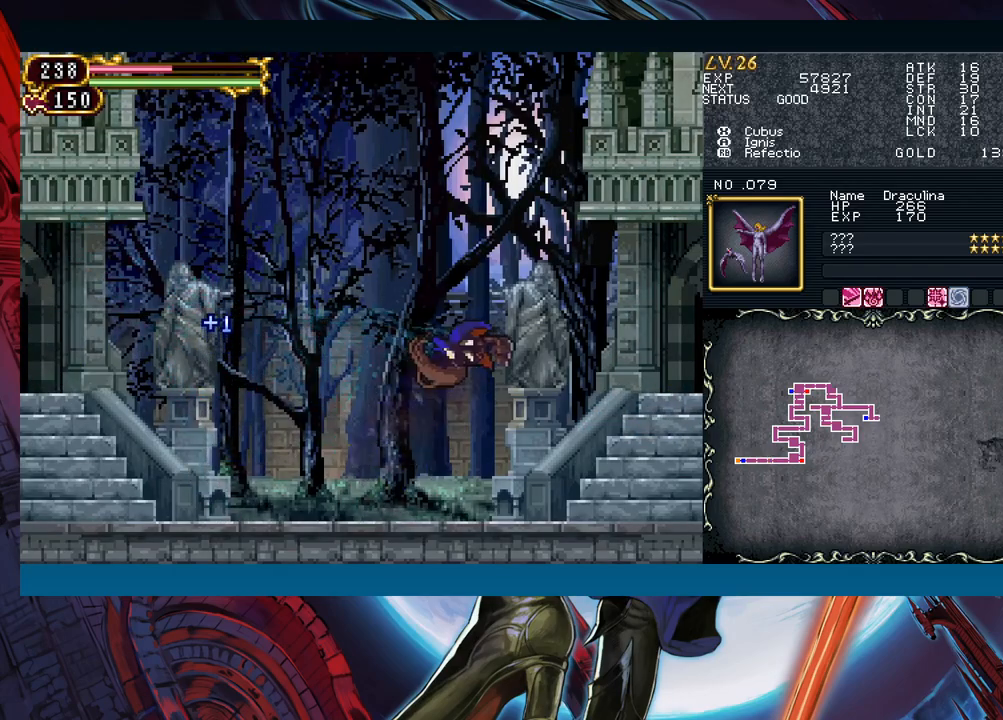
{"buttons": [], "left_stick": "down-right", "events": [[17, "B", "down"], [50, "B", "up"], [133, "Y", "down"], [150, "left_stick", "left"], [200, "B", "down"], [200, "Y", "up"], [267, "left_stick", "down-right"], [317, "B", "up"], [367, "B", "down"], [467, "B", "up"]]}
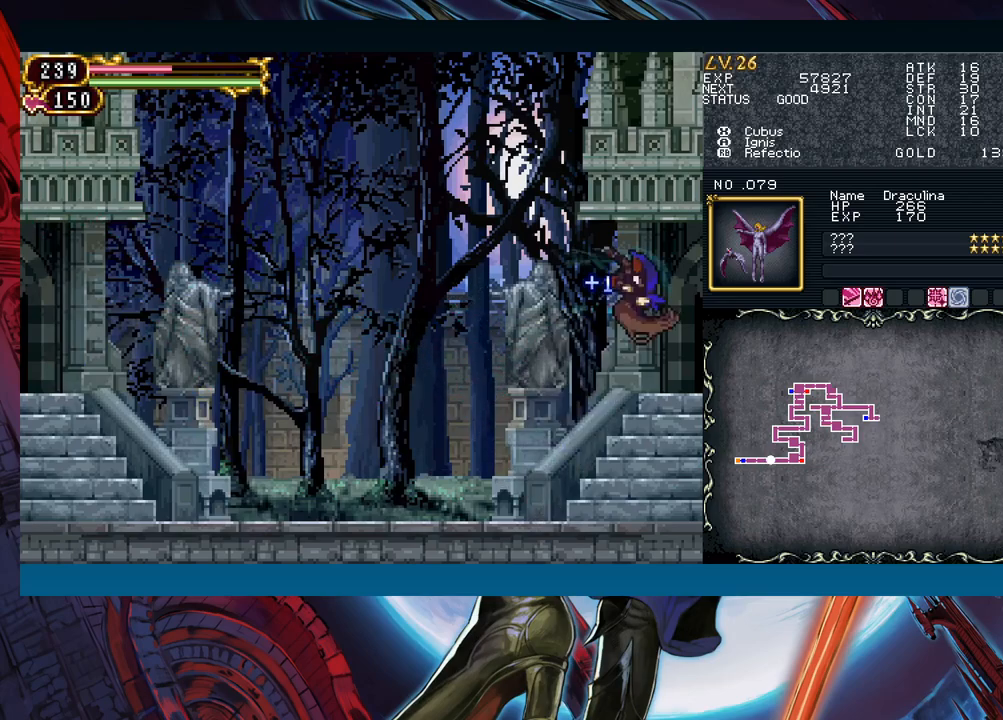
{"buttons": [], "left_stick": "down-right", "events": [[33, "B", "down"], [83, "B", "up"], [133, "left_stick", "left"], [150, "Y", "down"], [217, "B", "down"], [217, "Y", "up"], [250, "left_stick", "down-right"], [267, "B", "up"]]}
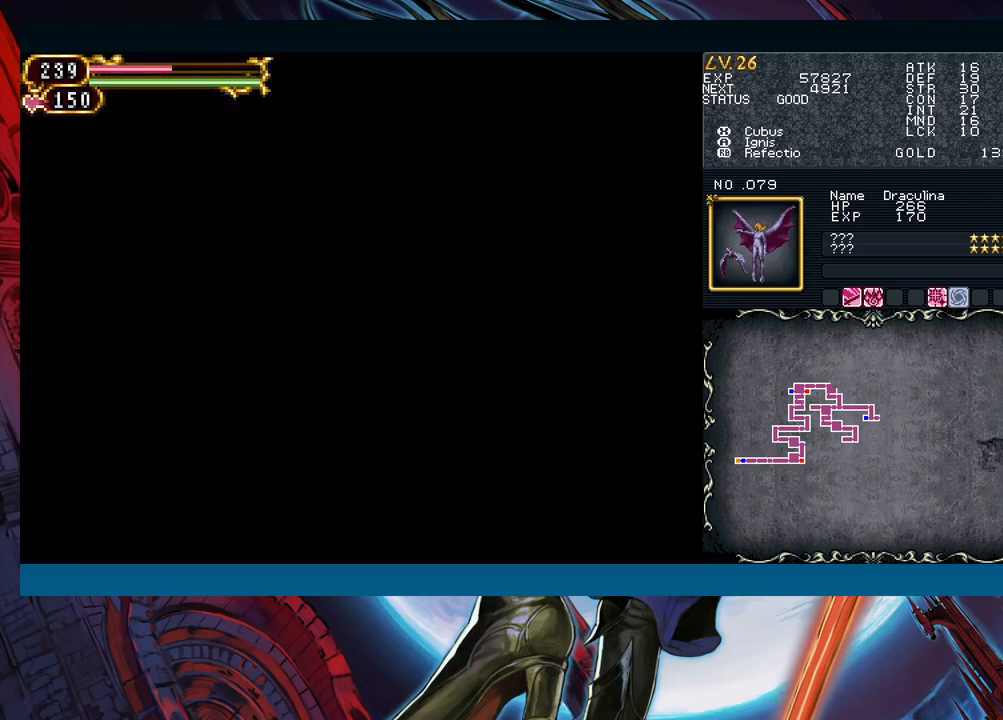
{"buttons": [], "left_stick": "down-right", "events": []}
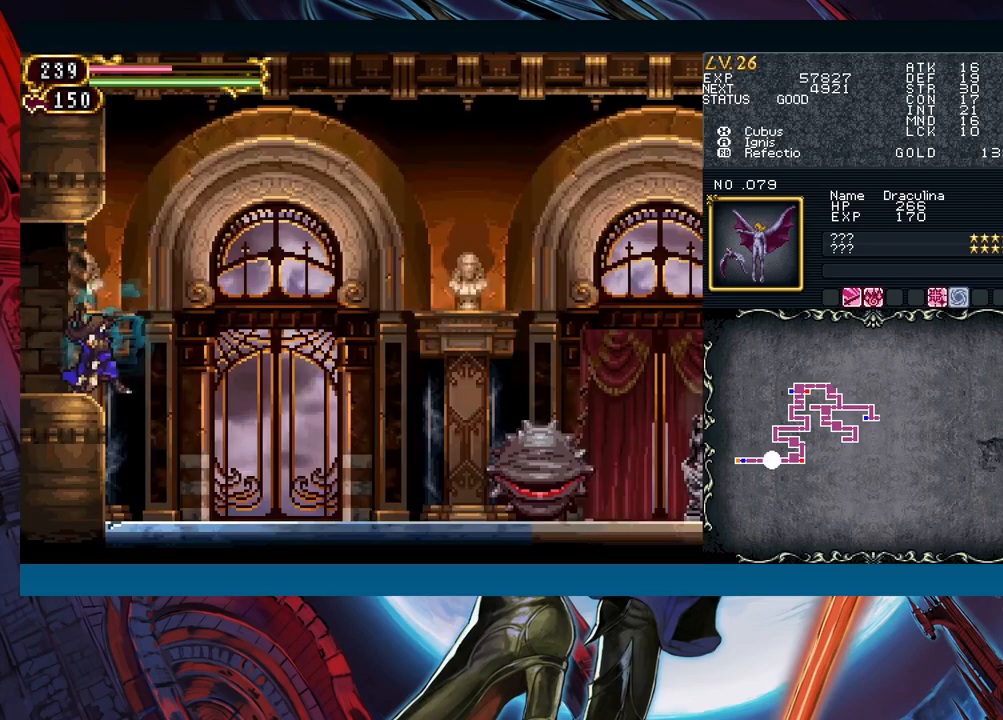
{"buttons": [], "left_stick": "down-right", "events": []}
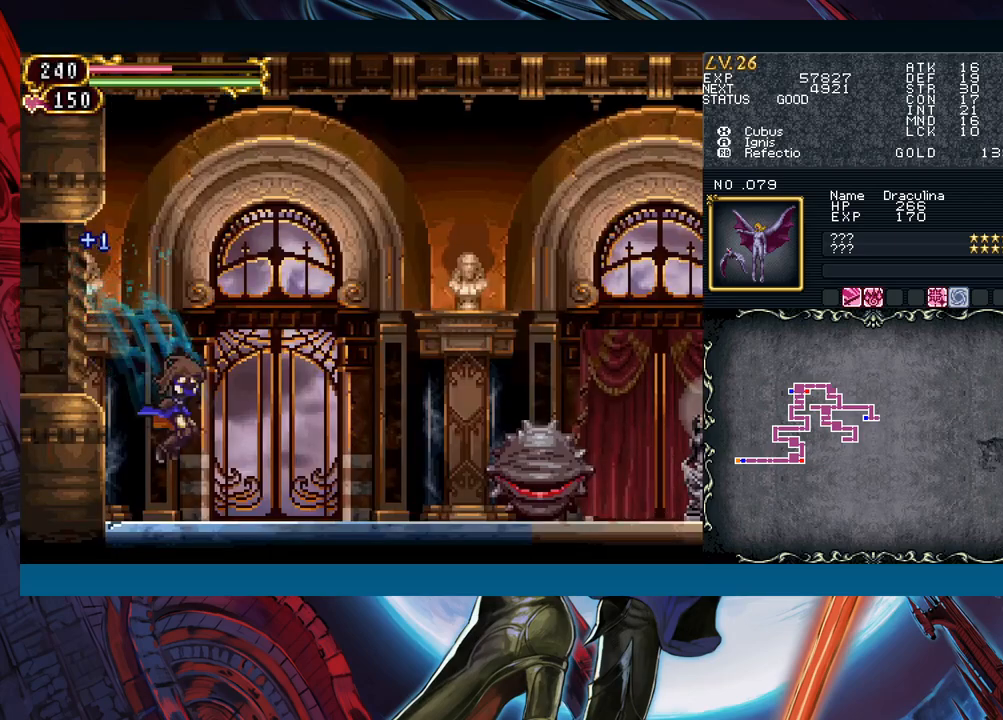
{"buttons": [], "left_stick": "down-right", "events": [[100, "Y", "down"], [100, "left_stick", "left"], [150, "B", "down"], [183, "Y", "up"], [200, "left_stick", "down-right"], [250, "B", "up"], [333, "B", "down"], [433, "B", "up"]]}
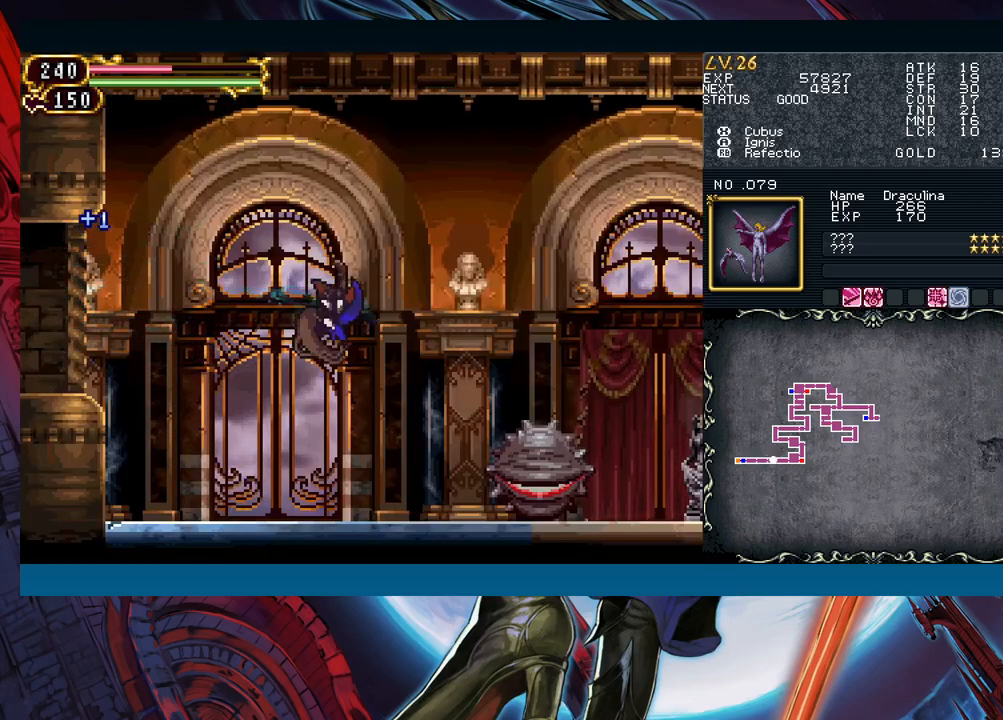
{"buttons": ["B"], "left_stick": "right", "events": [[200, "left_stick", "center"], [267, "A", "down"], [350, "A", "up"], [400, "left_stick", "right"], [483, "B", "down"]]}
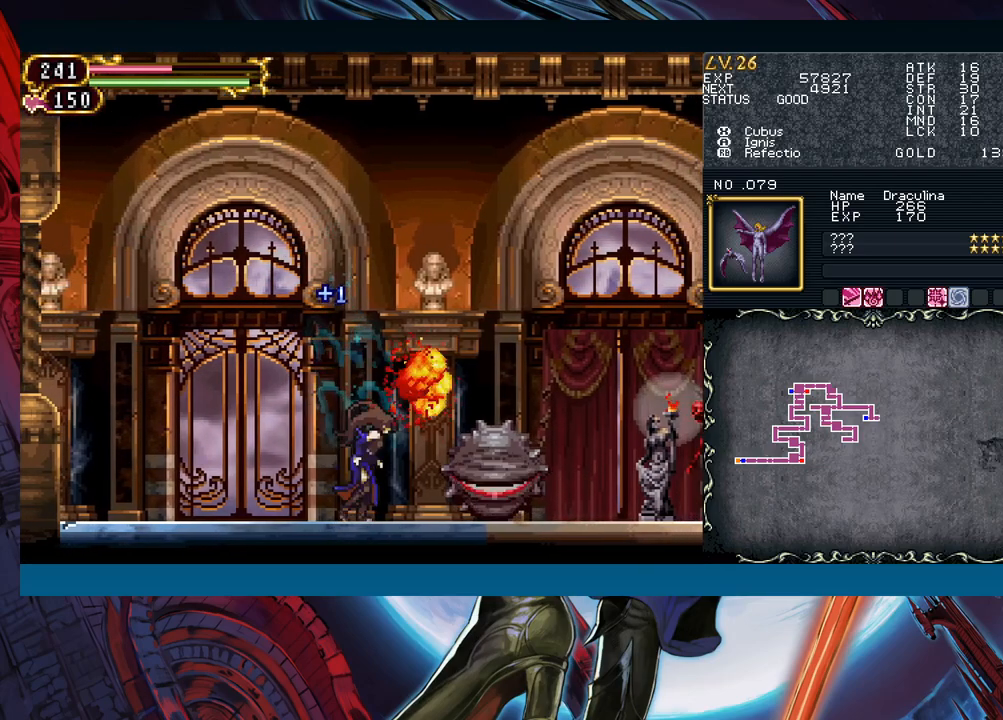
{"buttons": [], "left_stick": "right", "events": [[17, "A", "down"], [17, "B", "up"], [17, "left_stick", "center"], [83, "A", "up"], [200, "left_stick", "down-right"], [317, "B", "down"], [350, "A", "down"], [350, "B", "up"], [367, "left_stick", "right"], [417, "A", "up"]]}
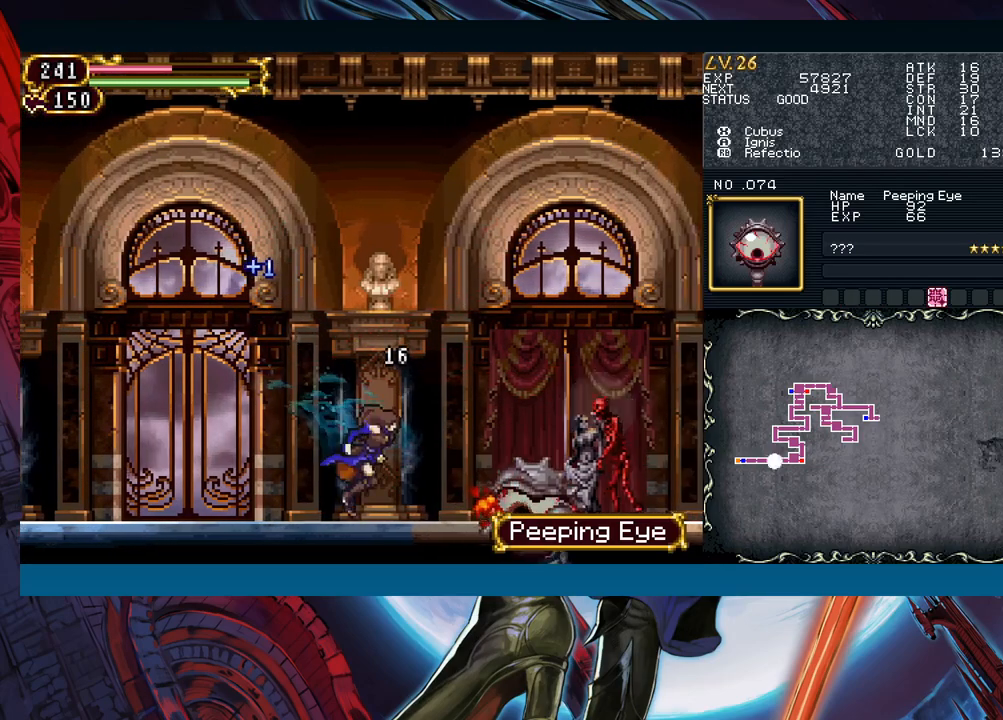
{"buttons": [], "left_stick": "left", "events": [[150, "B", "down"], [183, "A", "down"], [183, "B", "up"], [267, "A", "up"], [300, "left_stick", "center"], [350, "left_stick", "left"]]}
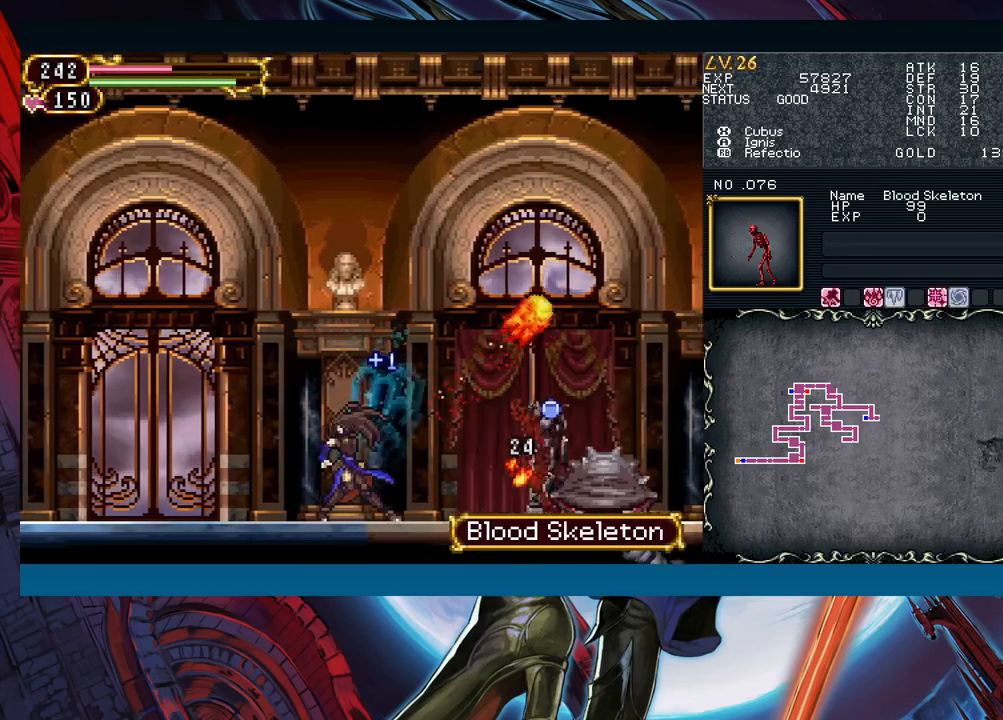
{"buttons": ["B"], "left_stick": "right", "events": [[133, "left_stick", "right"], [467, "B", "down"]]}
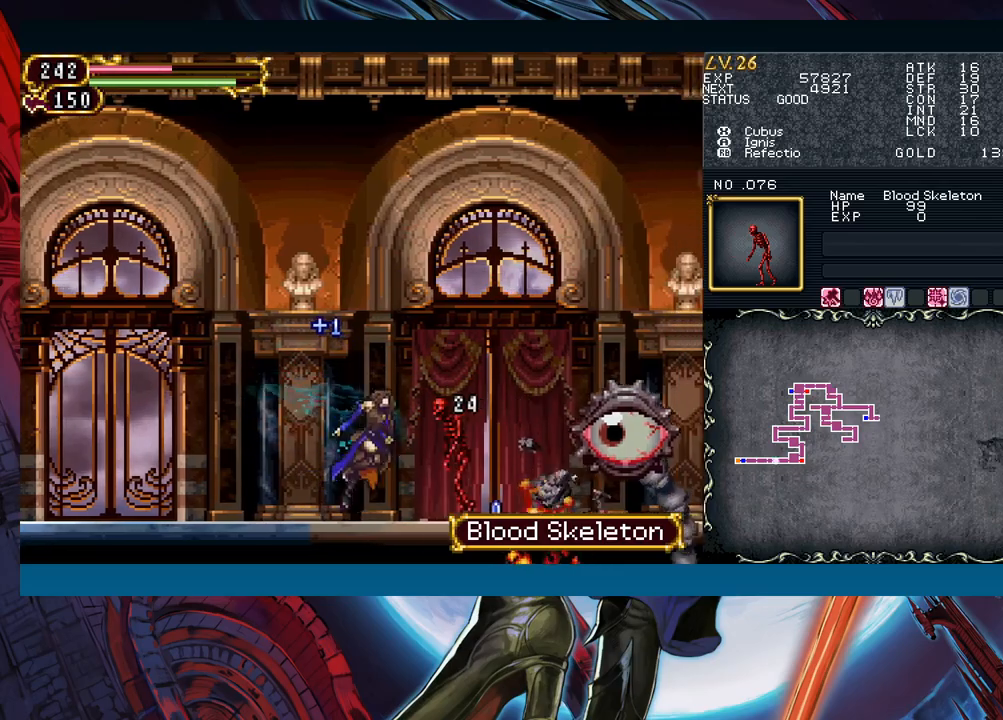
{"buttons": [], "left_stick": "left", "events": [[17, "A", "down"], [33, "B", "up"], [83, "A", "up"], [133, "left_stick", "left"]]}
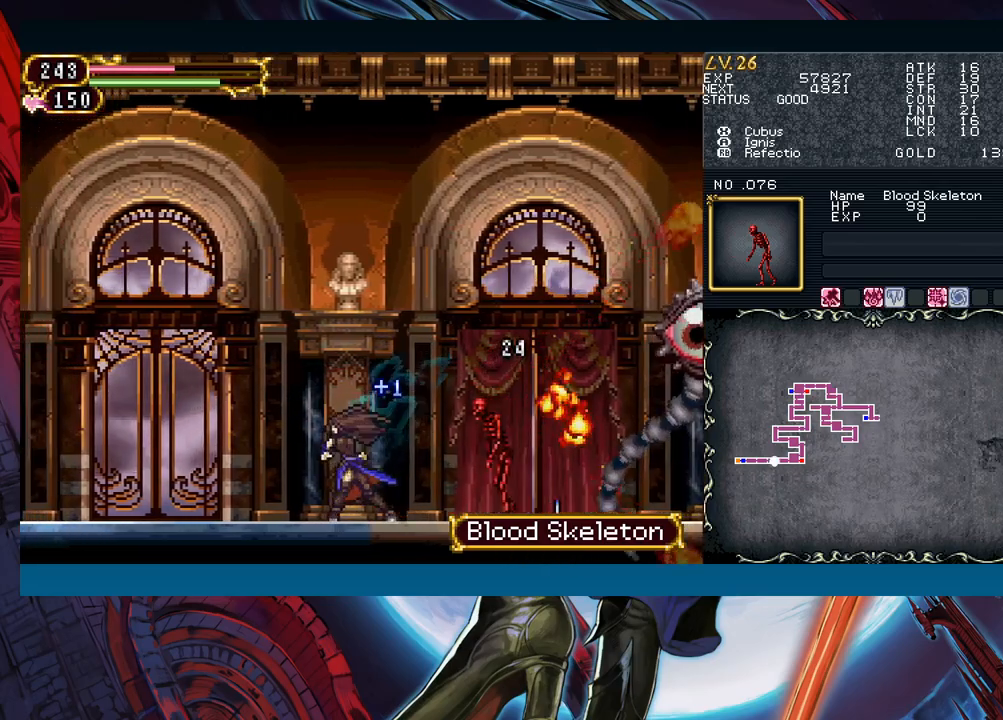
{"buttons": [], "left_stick": "center", "events": [[100, "left_stick", "center"], [150, "START", "down"], [233, "START", "up"], [350, "A", "down"], [417, "A", "up"]]}
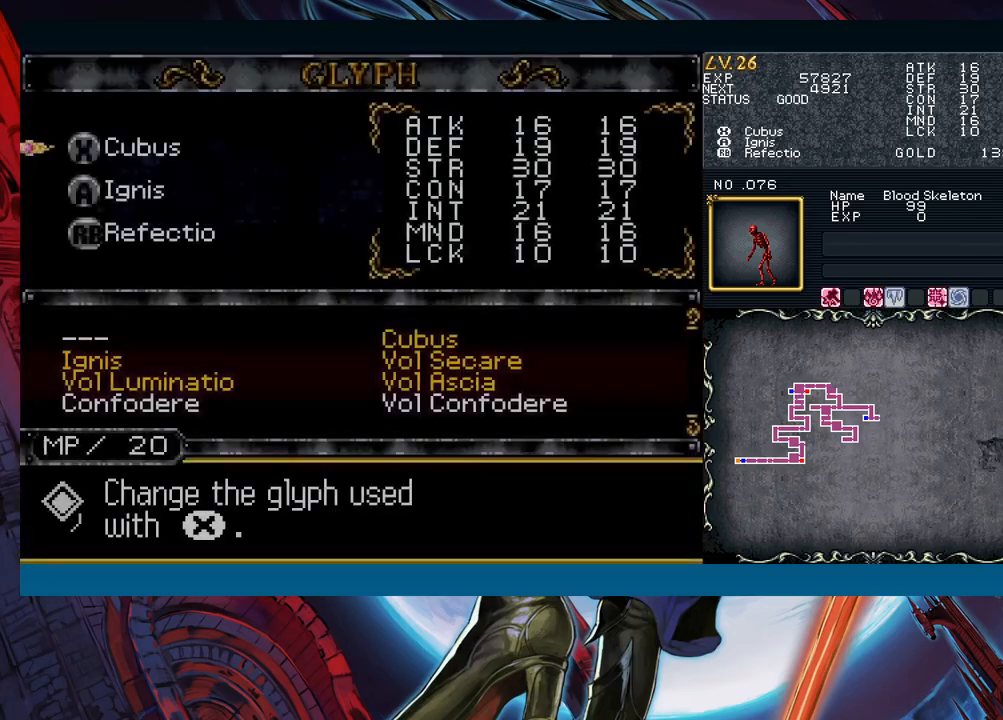
{"buttons": [], "left_stick": "center", "events": [[167, "A", "down"], [250, "A", "up"], [317, "left_stick", "down"], [417, "left_stick", "left"], [500, "left_stick", "center"]]}